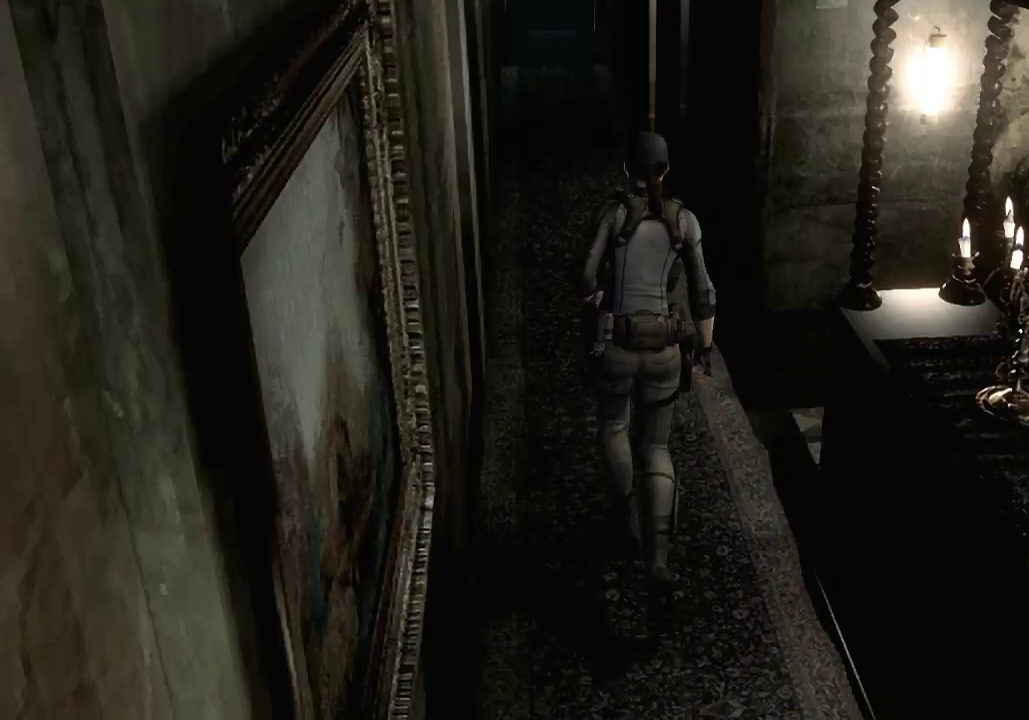
Gameplay with a controller (Xbox layout); each line is a JSON object with the inputs held at the frame after it. "events" lists button and stick changes between this image and that frame as [ms after this image, input, new state], when the widget could be followed in between.
{"buttons": [], "left_stick": "down", "right_stick": "center", "events": []}
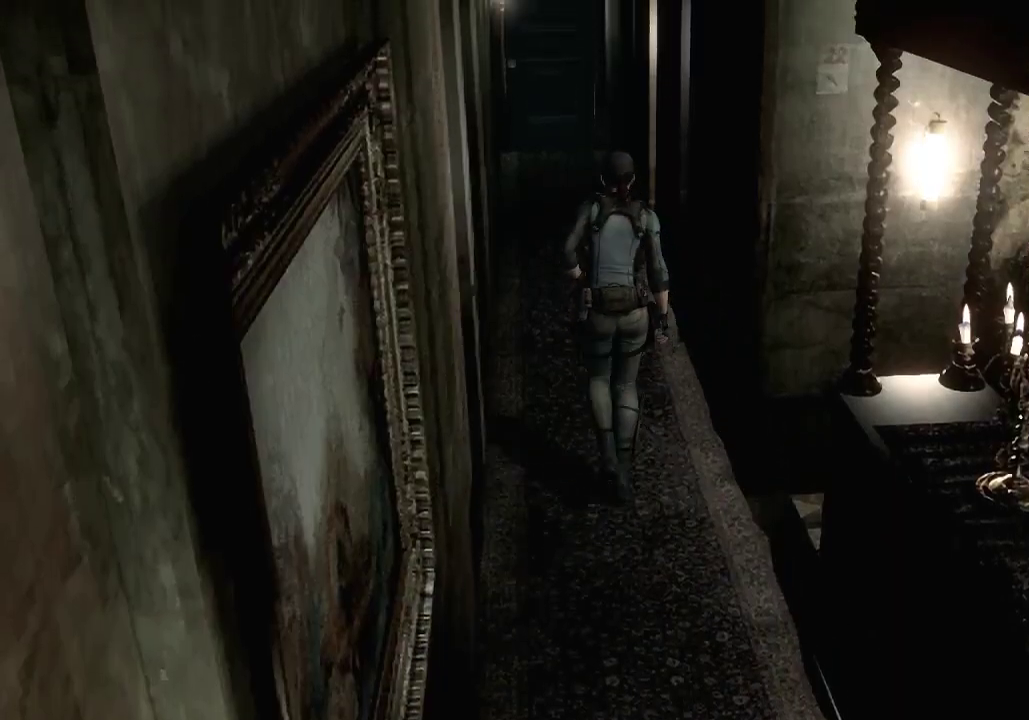
{"buttons": [], "left_stick": "down", "right_stick": "center", "events": []}
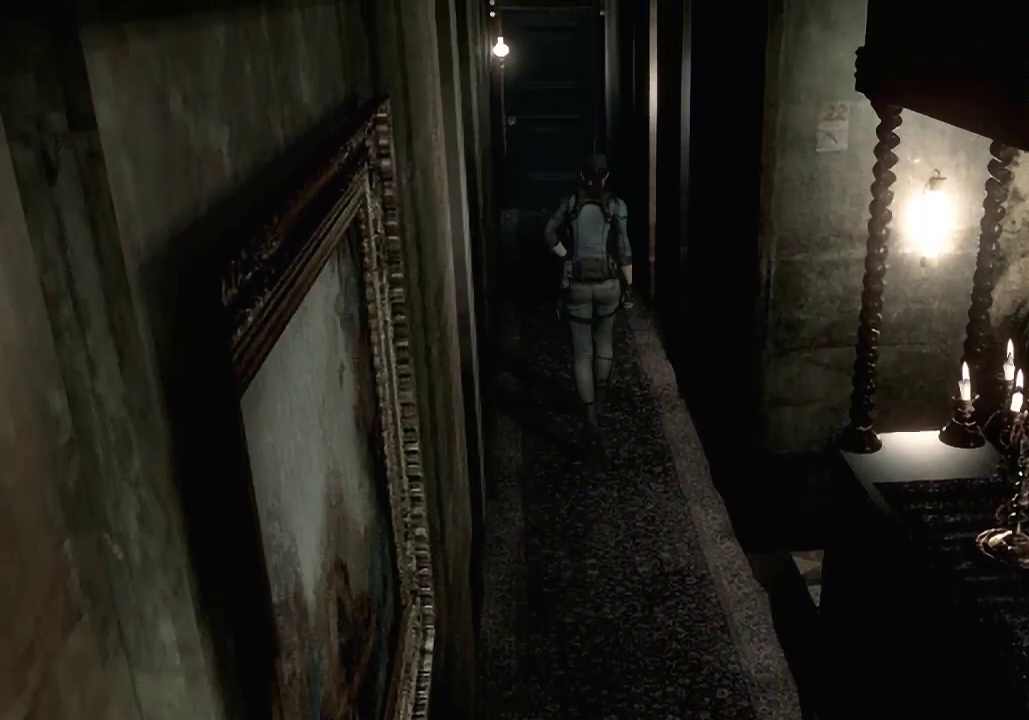
{"buttons": [], "left_stick": "down", "right_stick": "center", "events": []}
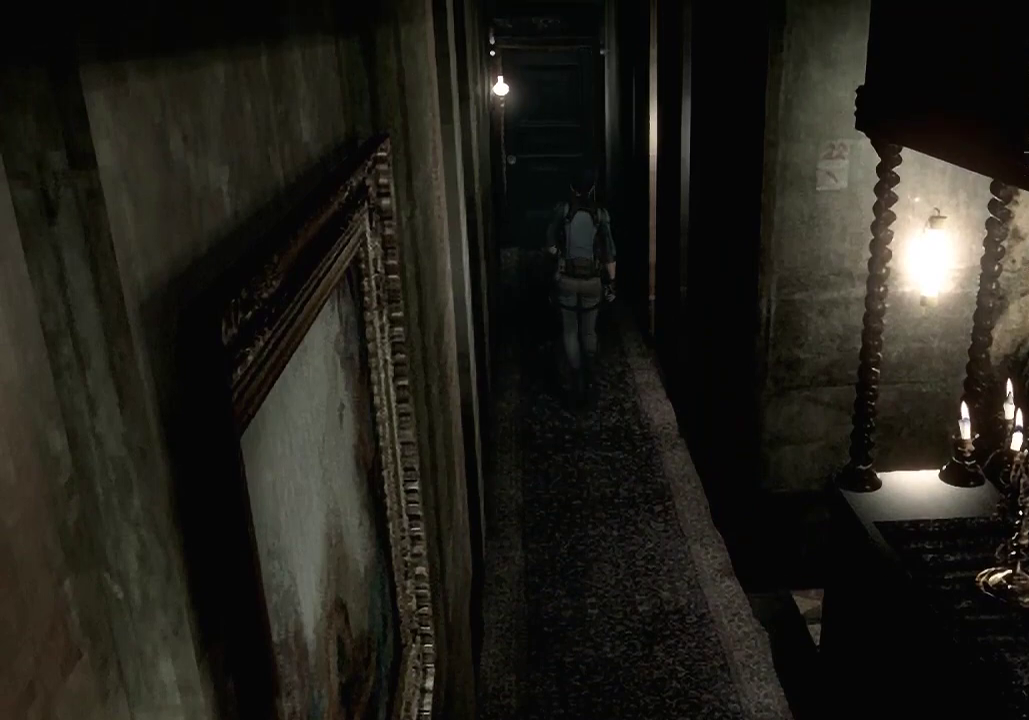
{"buttons": [], "left_stick": "down", "right_stick": "center", "events": []}
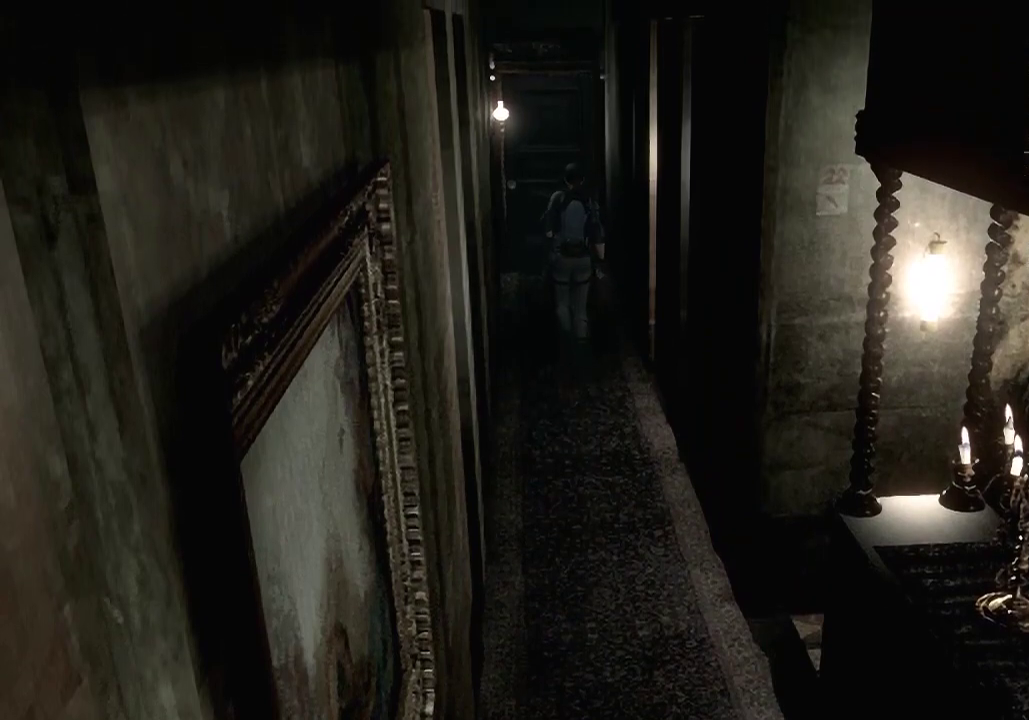
{"buttons": ["A"], "left_stick": "down", "right_stick": "center", "events": [[167, "A", "down"]]}
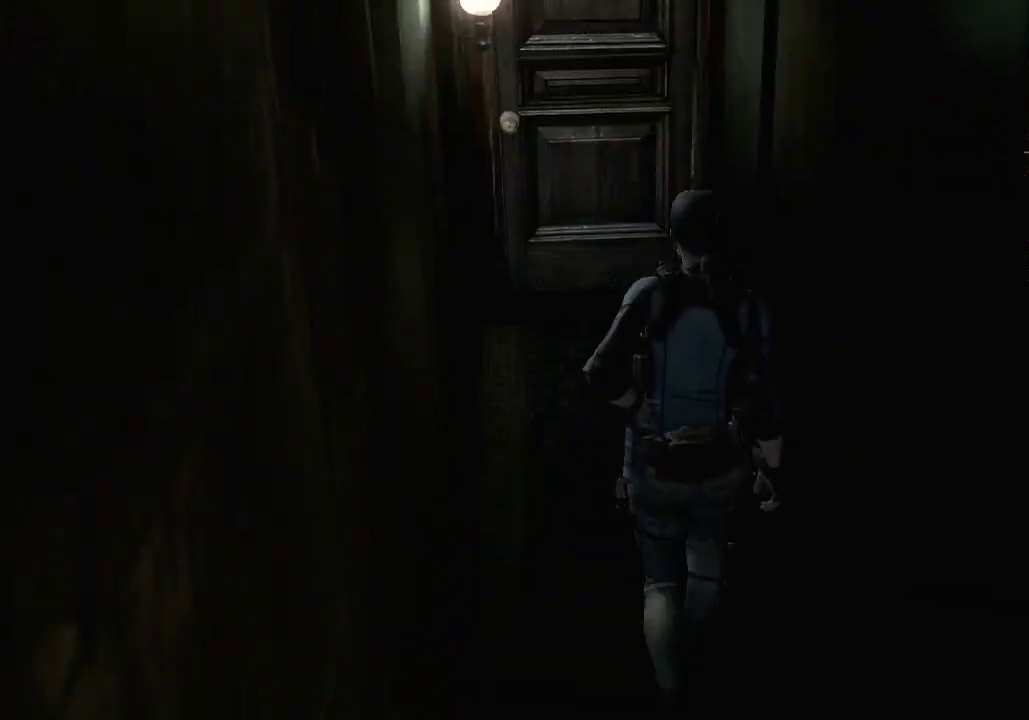
{"buttons": ["A"], "left_stick": "down", "right_stick": "center", "events": []}
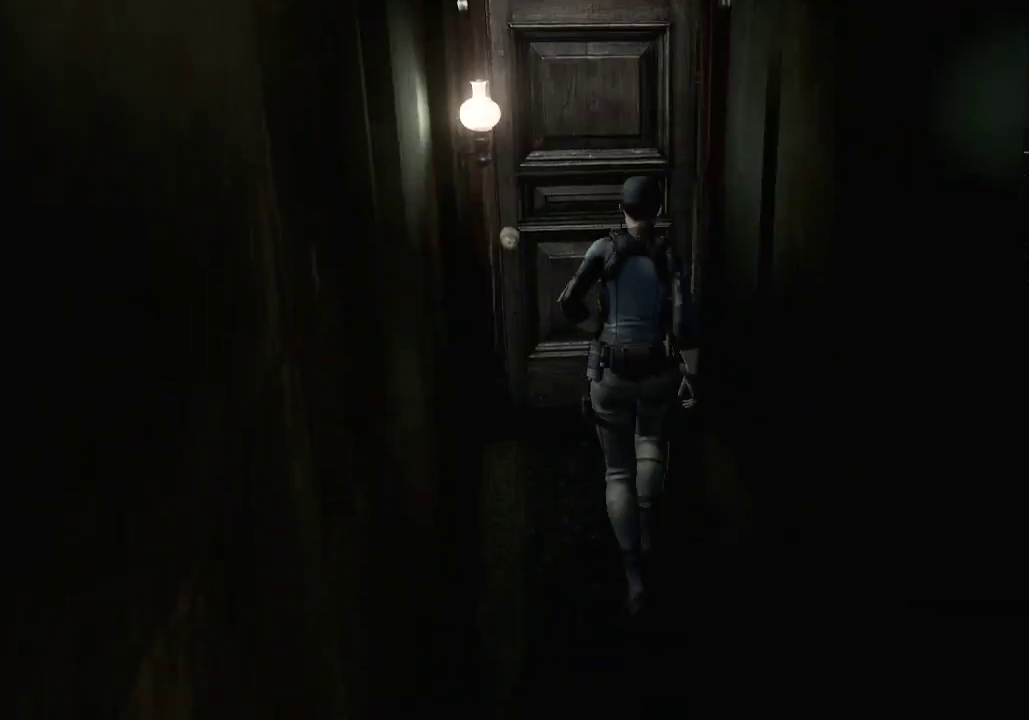
{"buttons": ["A"], "left_stick": "down", "right_stick": "center", "events": []}
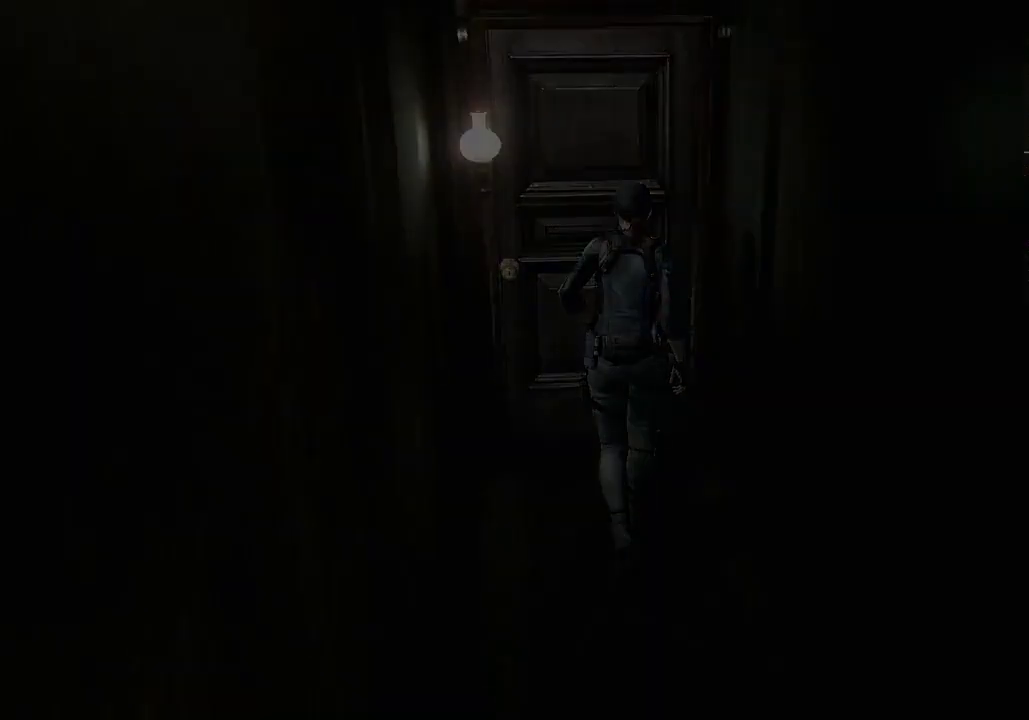
{"buttons": [], "left_stick": "center", "right_stick": "center", "events": [[67, "A", "up"], [67, "left_stick", "center"]]}
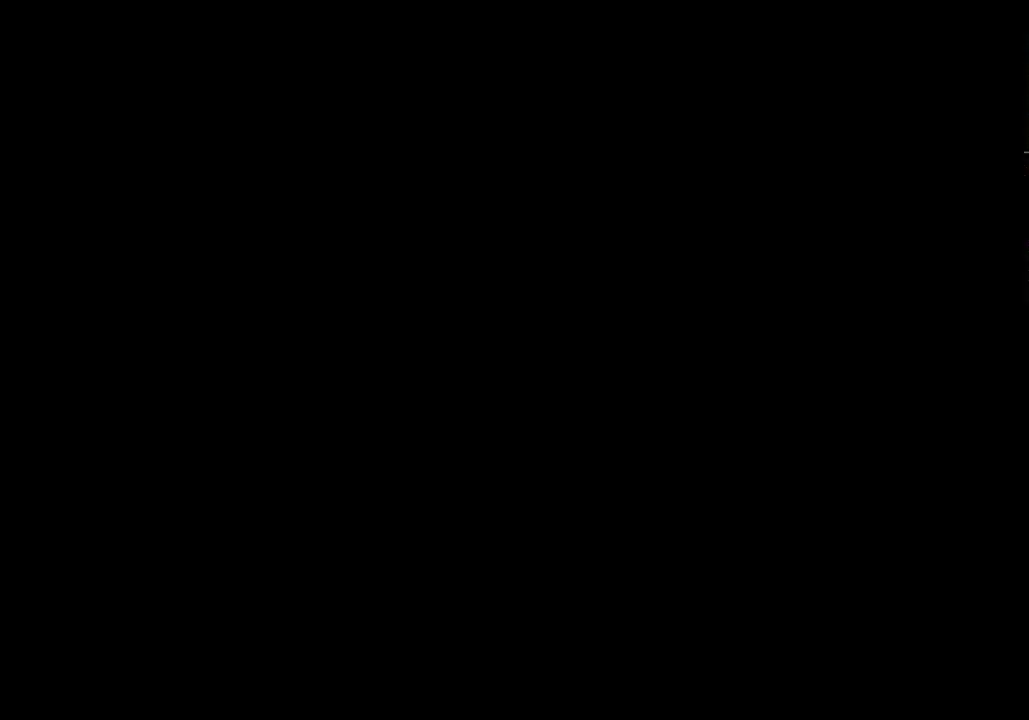
{"buttons": [], "left_stick": "center", "right_stick": "center", "events": []}
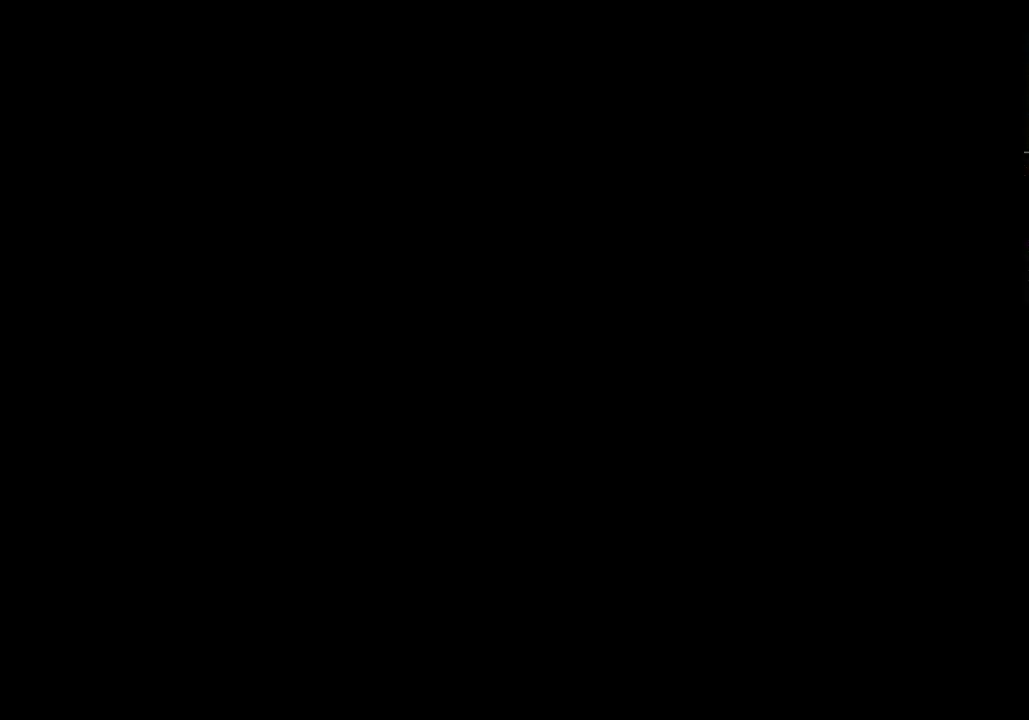
{"buttons": [], "left_stick": "center", "right_stick": "center", "events": []}
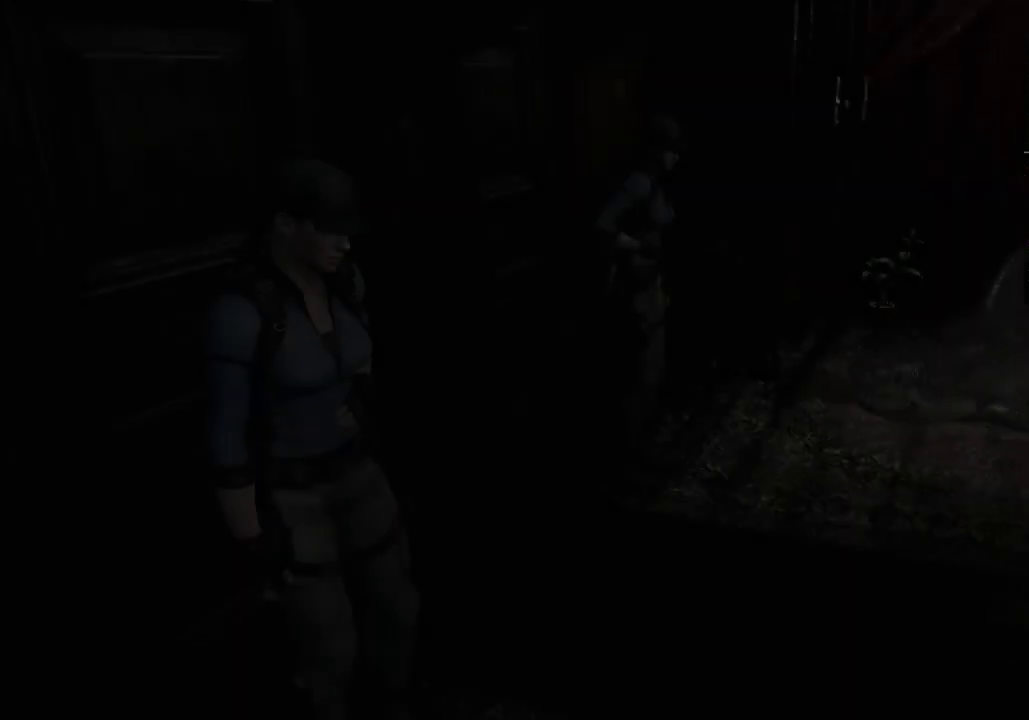
{"buttons": [], "left_stick": "center", "right_stick": "center", "events": []}
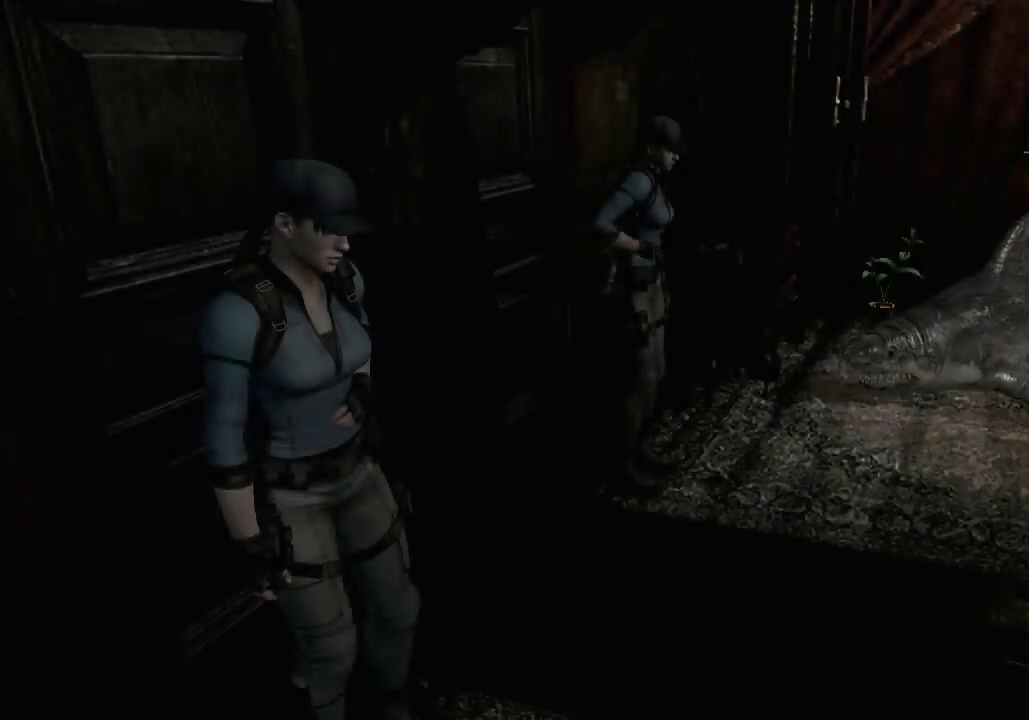
{"buttons": [], "left_stick": "down-right", "right_stick": "center", "events": [[367, "left_stick", "down-right"]]}
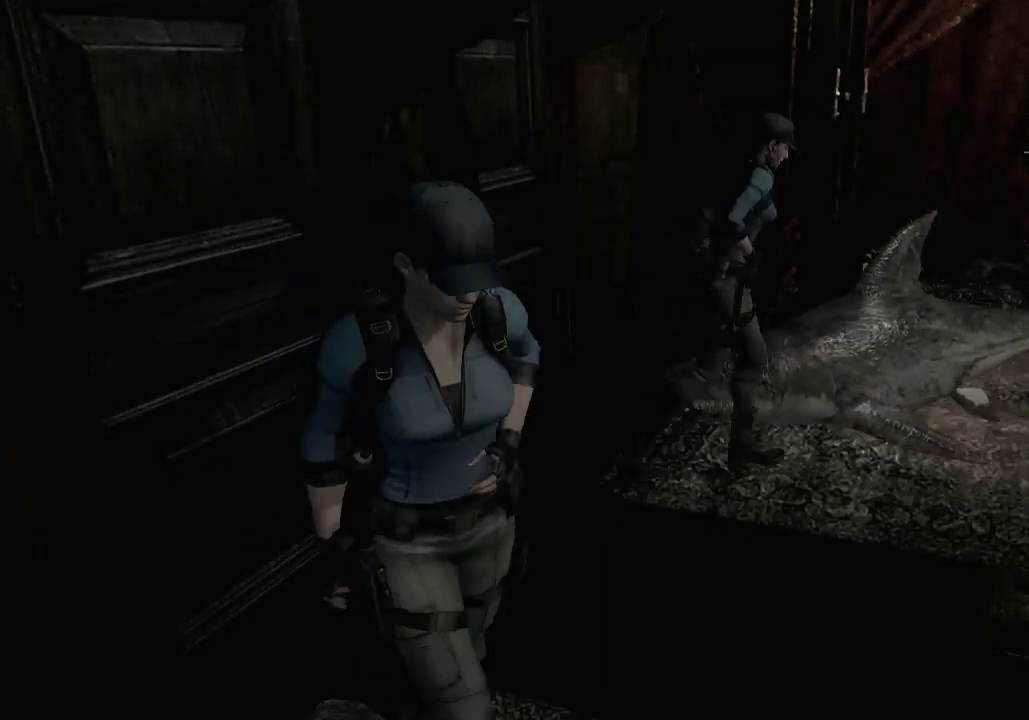
{"buttons": [], "left_stick": "down", "right_stick": "center", "events": [[467, "left_stick", "down"]]}
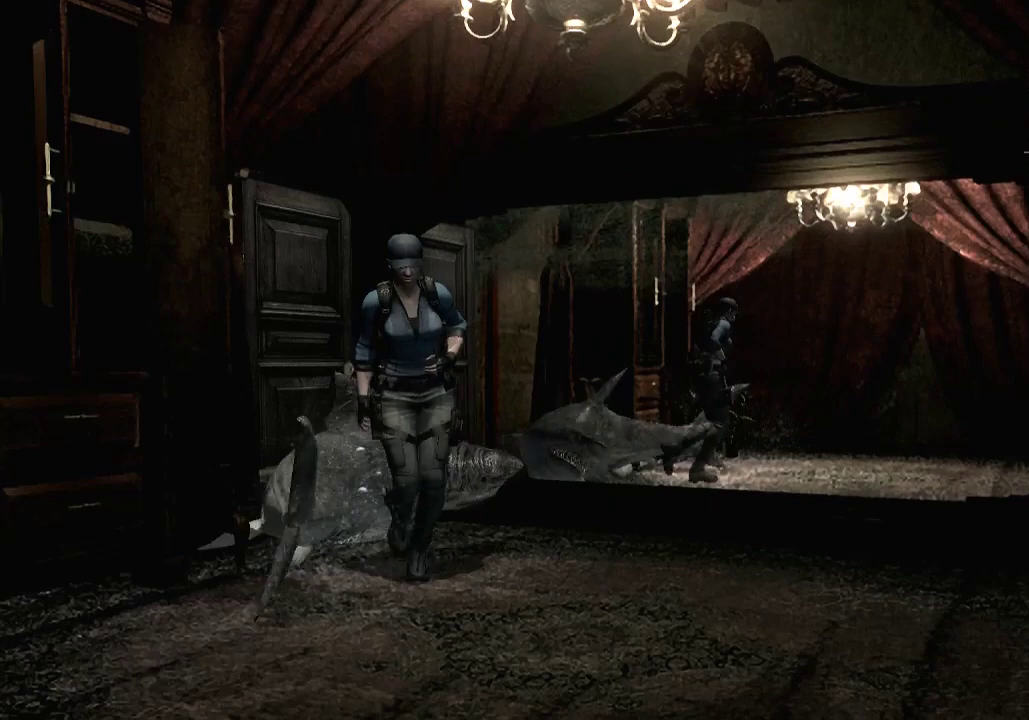
{"buttons": [], "left_stick": "up-left", "right_stick": "center", "events": [[200, "left_stick", "center"], [300, "left_stick", "up-left"]]}
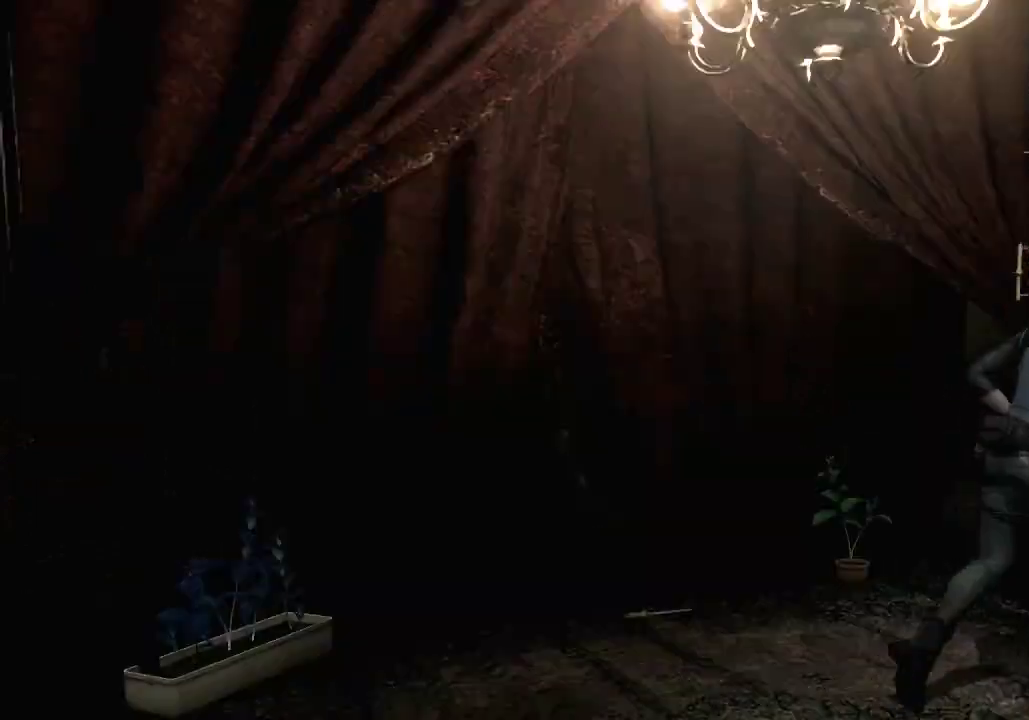
{"buttons": [], "left_stick": "down-right", "right_stick": "center", "events": [[300, "left_stick", "center"], [433, "left_stick", "down-right"]]}
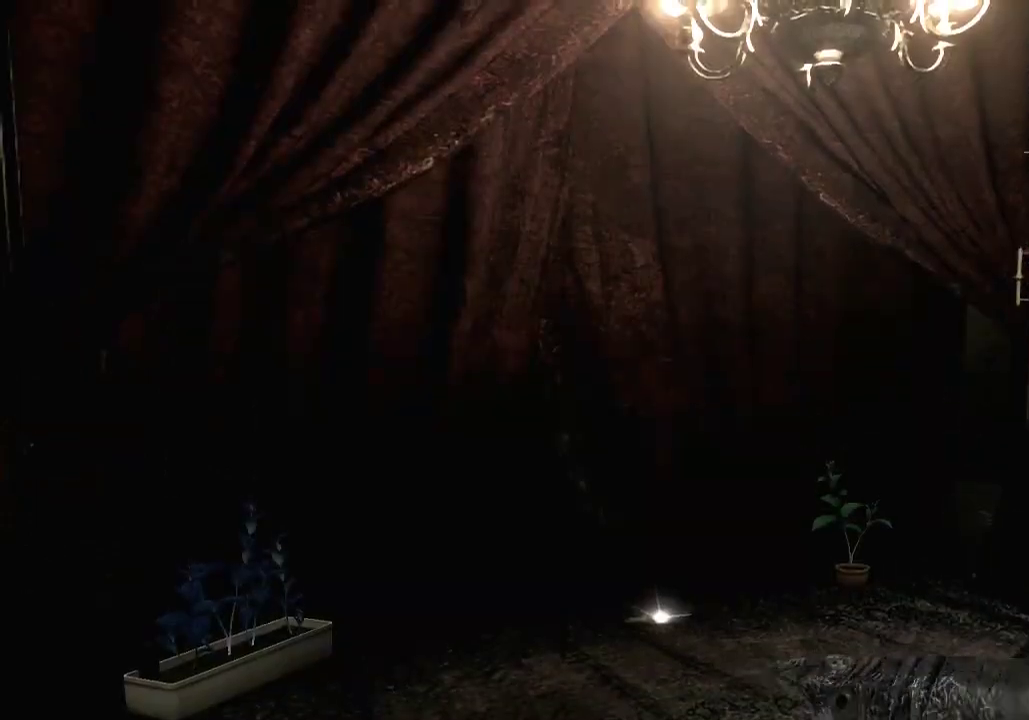
{"buttons": [], "left_stick": "up-left", "right_stick": "center", "events": [[367, "left_stick", "center"], [500, "left_stick", "up-left"]]}
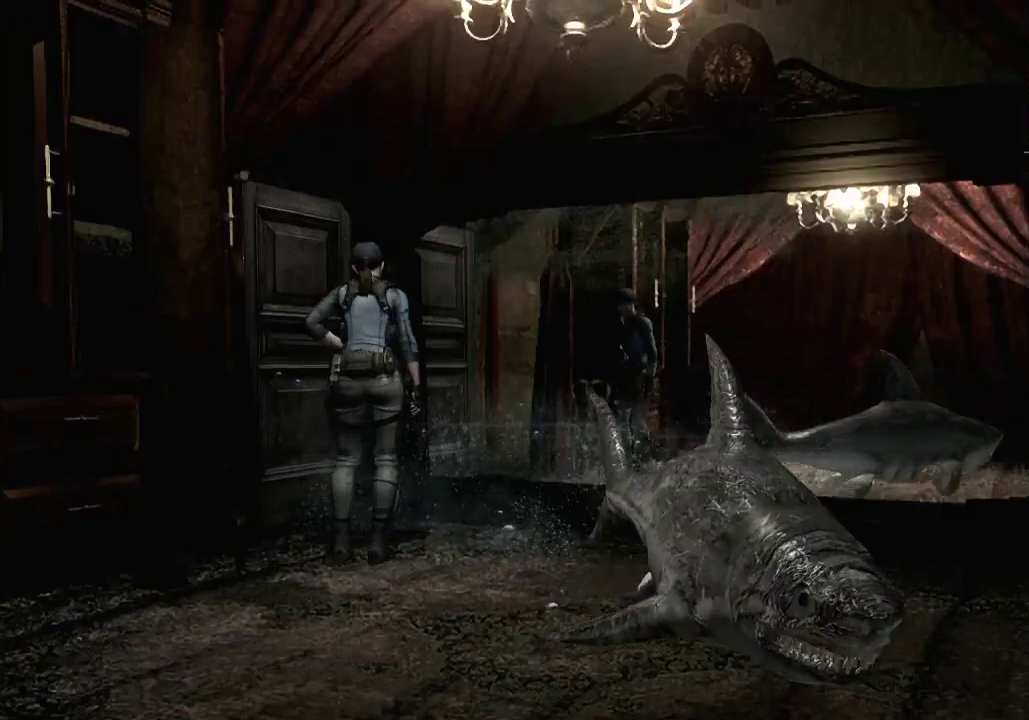
{"buttons": [], "left_stick": "down", "right_stick": "center", "events": [[233, "left_stick", "center"], [333, "left_stick", "down"]]}
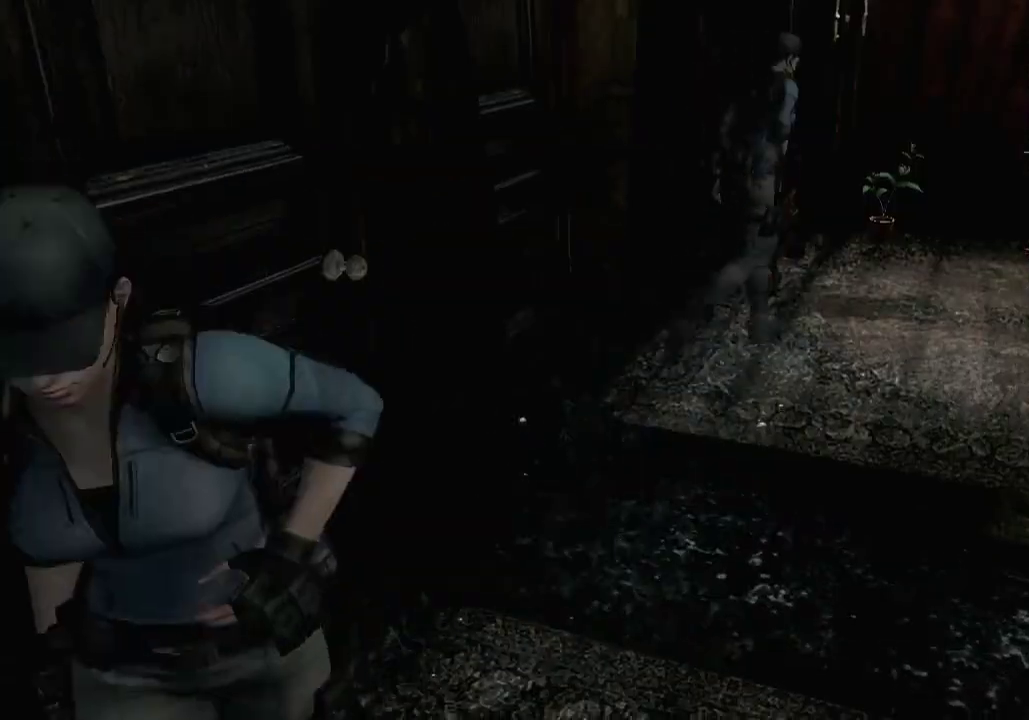
{"buttons": [], "left_stick": "up", "right_stick": "center", "events": [[300, "left_stick", "center"], [367, "left_stick", "up"]]}
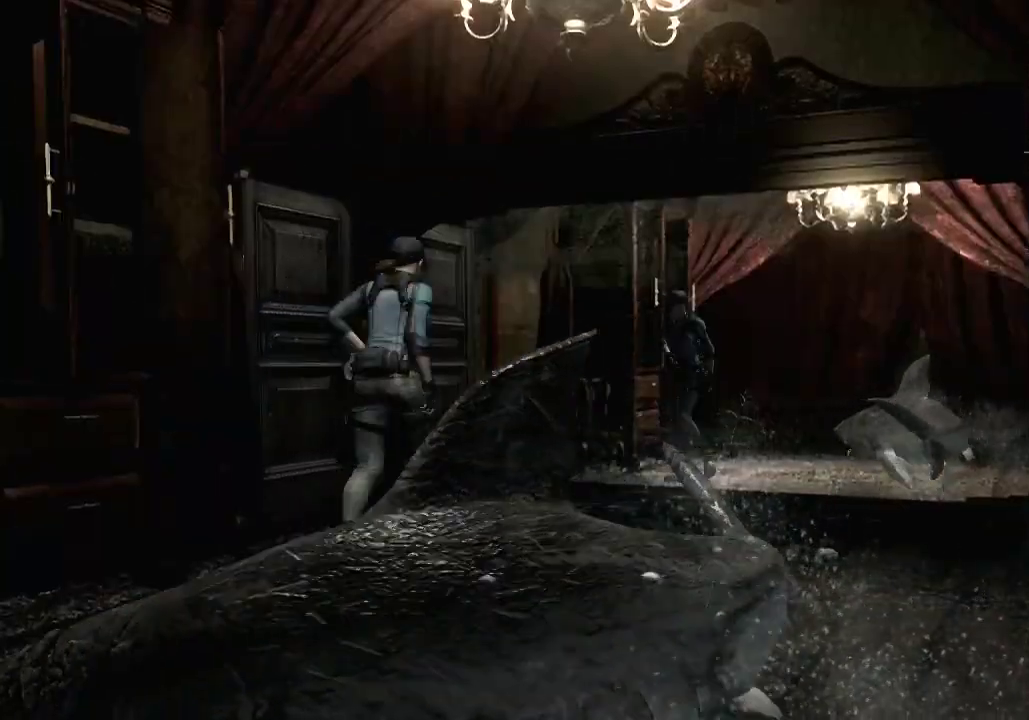
{"buttons": [], "left_stick": "up-left", "right_stick": "center", "events": [[133, "left_stick", "up-left"], [333, "A", "down"], [467, "A", "up"]]}
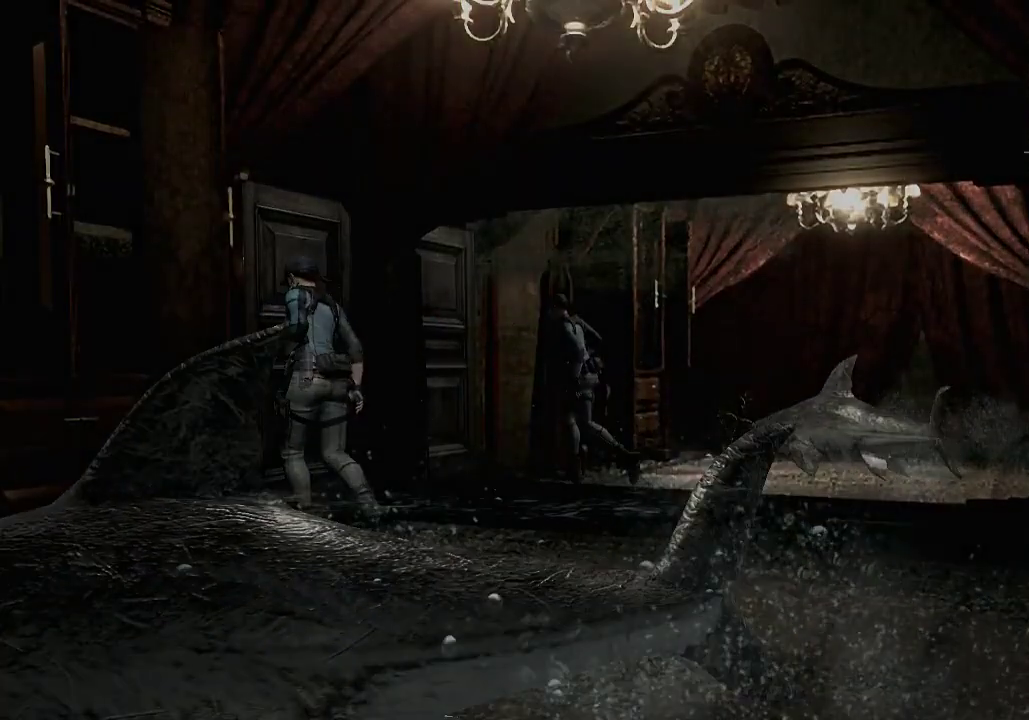
{"buttons": [], "left_stick": "center", "right_stick": "center", "events": [[33, "A", "down"], [133, "left_stick", "center"], [167, "A", "up"]]}
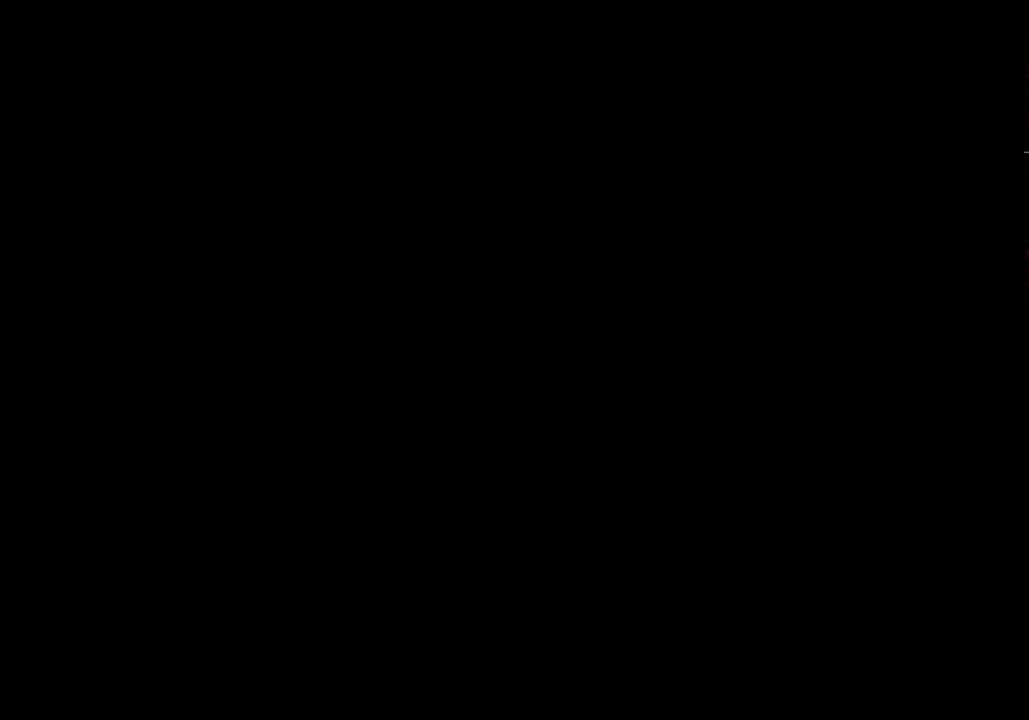
{"buttons": [], "left_stick": "center", "right_stick": "center", "events": []}
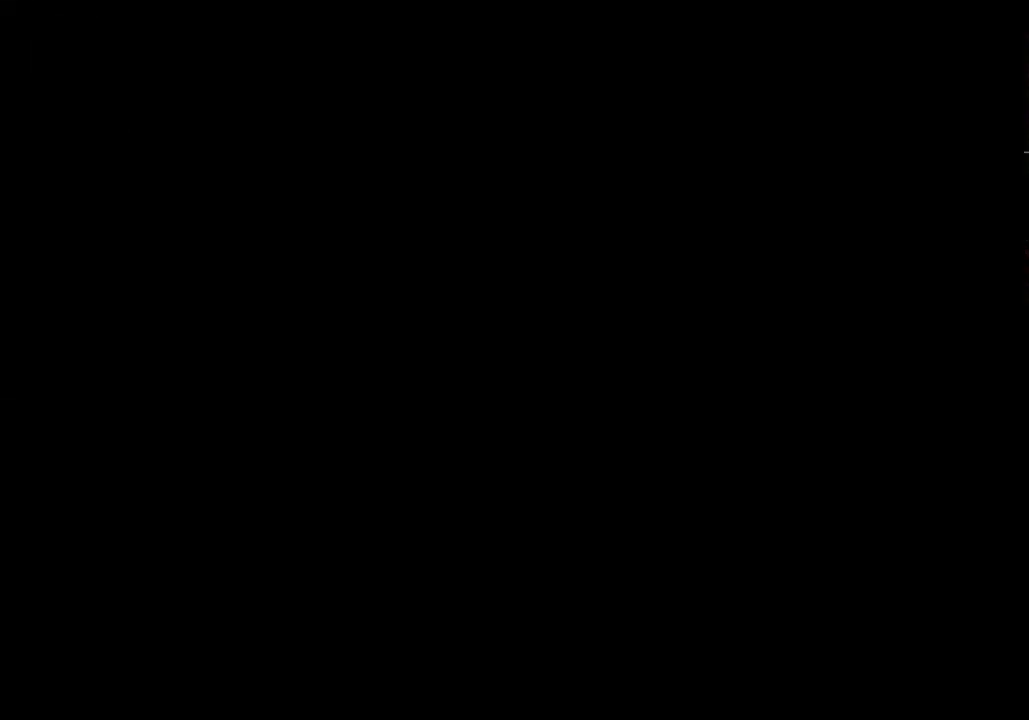
{"buttons": [], "left_stick": "center", "right_stick": "center", "events": []}
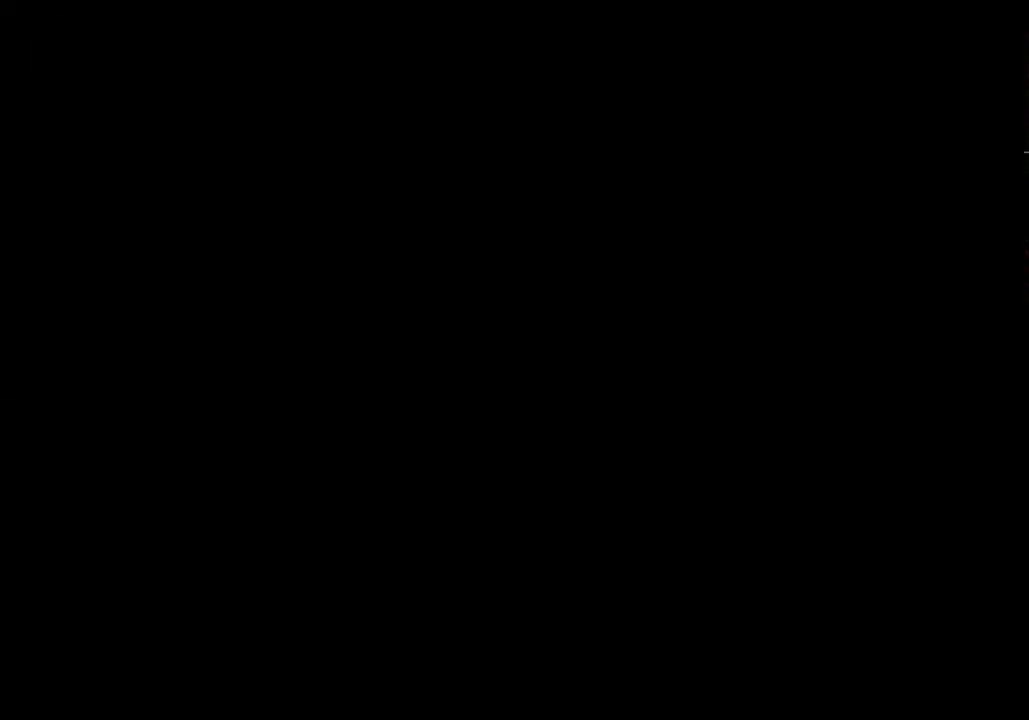
{"buttons": [], "left_stick": "right", "right_stick": "center", "events": [[500, "left_stick", "right"]]}
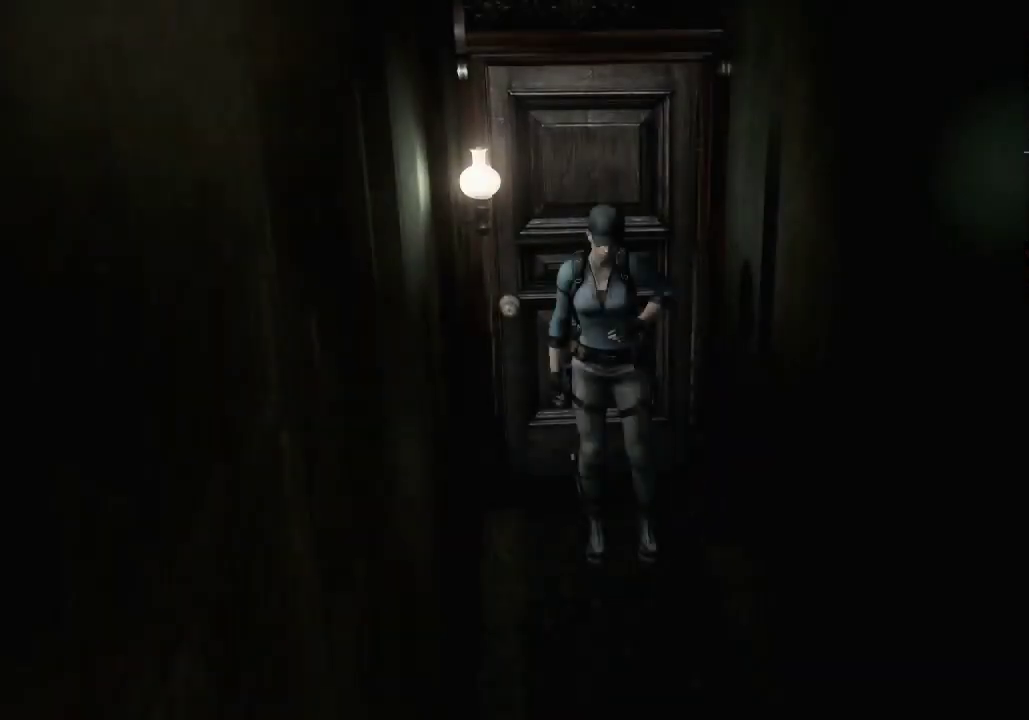
{"buttons": ["A"], "left_stick": "center", "right_stick": "center", "events": [[67, "left_stick", "up-right"], [167, "left_stick", "up"], [200, "A", "down"], [300, "left_stick", "up-left"], [333, "A", "up"], [400, "A", "down"], [400, "left_stick", "center"]]}
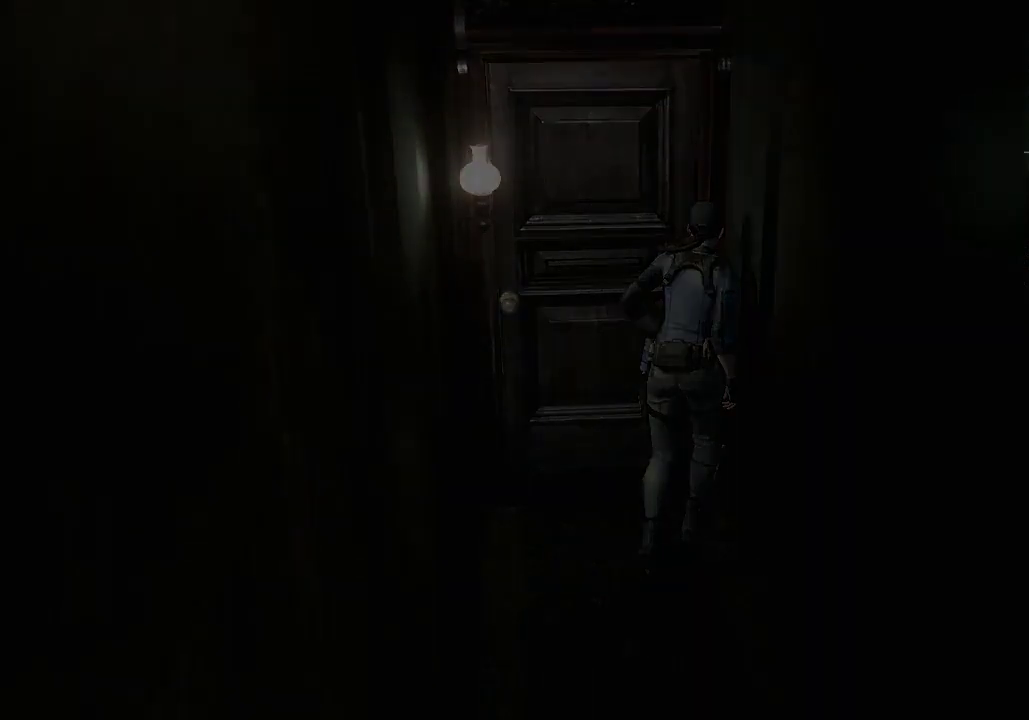
{"buttons": [], "left_stick": "center", "right_stick": "center", "events": [[33, "A", "up"]]}